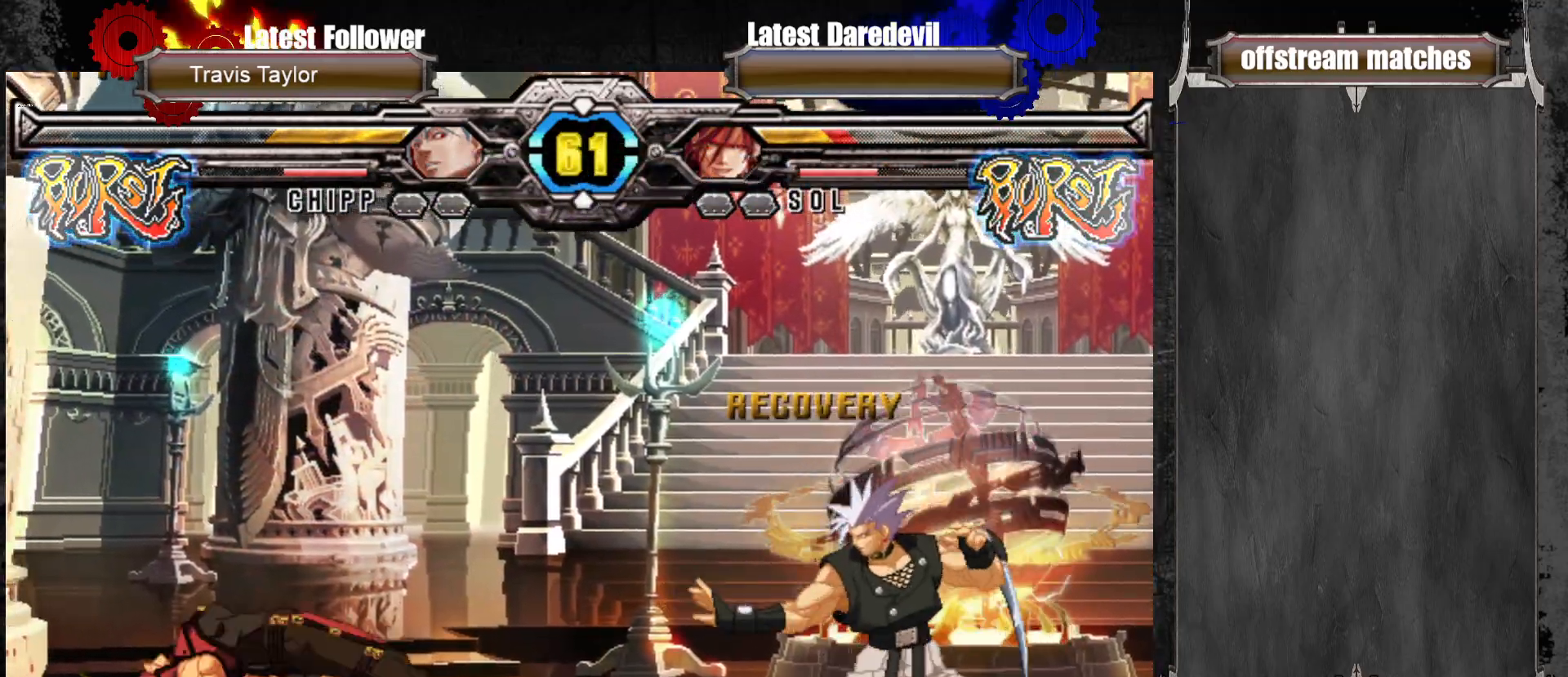
Gameplay with a controller (arcade stick); each line is a JSON object with the inputs held at the frame after it (dt_ms = milliseconds from this image to that frame). "events" lists button and stick changes between this image and that frame as [ms after this image, input, new state], when the widget could be followed in between. Not read: L3 R3.
{"dt_ms": 500, "buttons": [], "left_stick": "up-right", "events": [[200, "left_stick", "left"], [400, "left_stick", "up-right"]]}
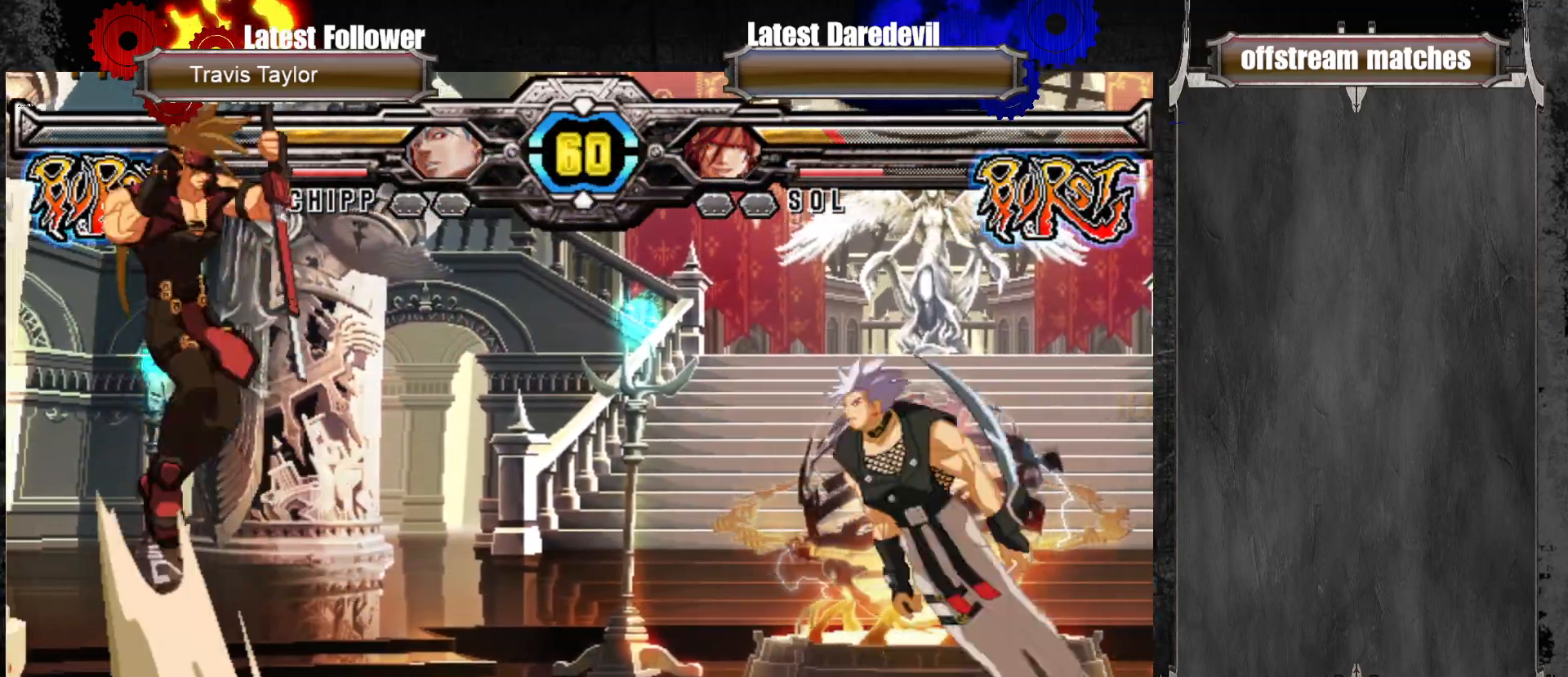
{"dt_ms": 500, "buttons": [], "left_stick": "center"}
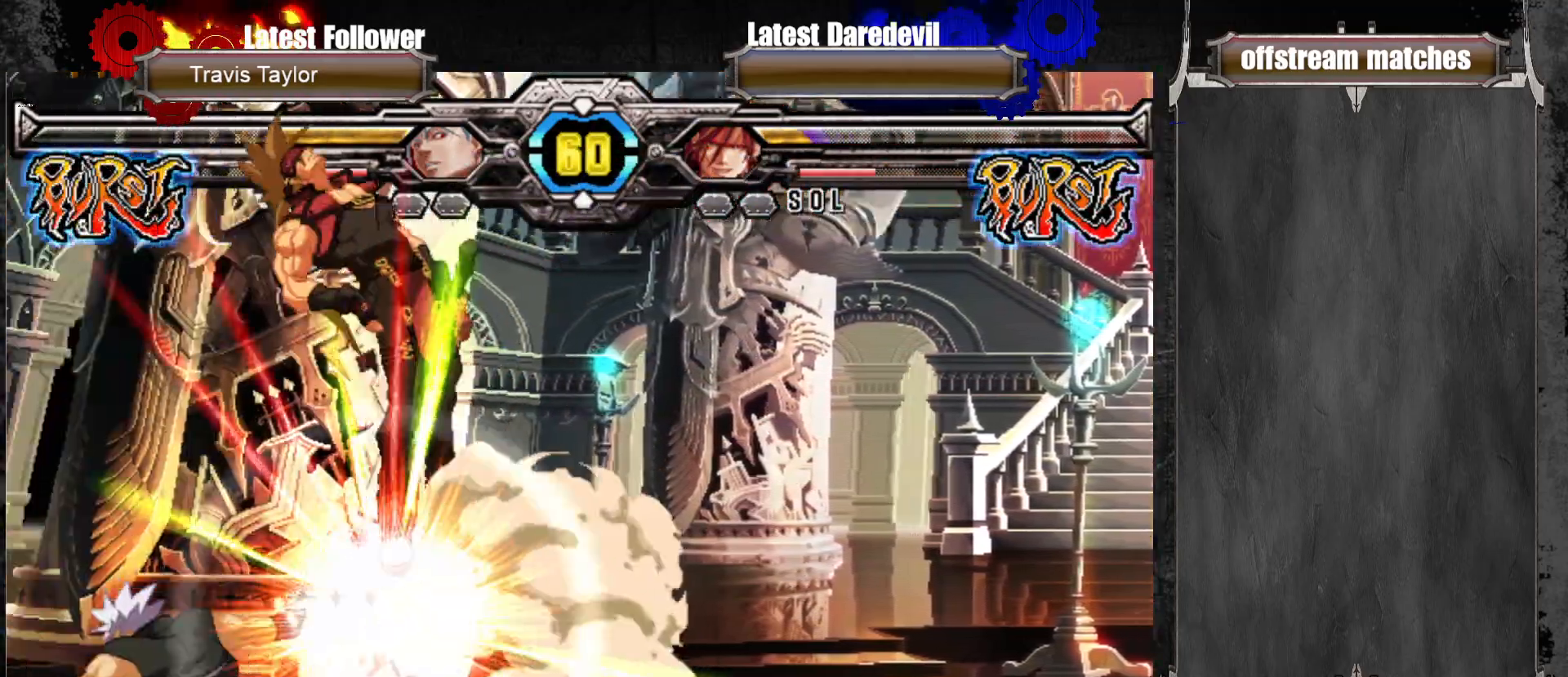
{"dt_ms": 500, "buttons": [], "left_stick": "center", "events": []}
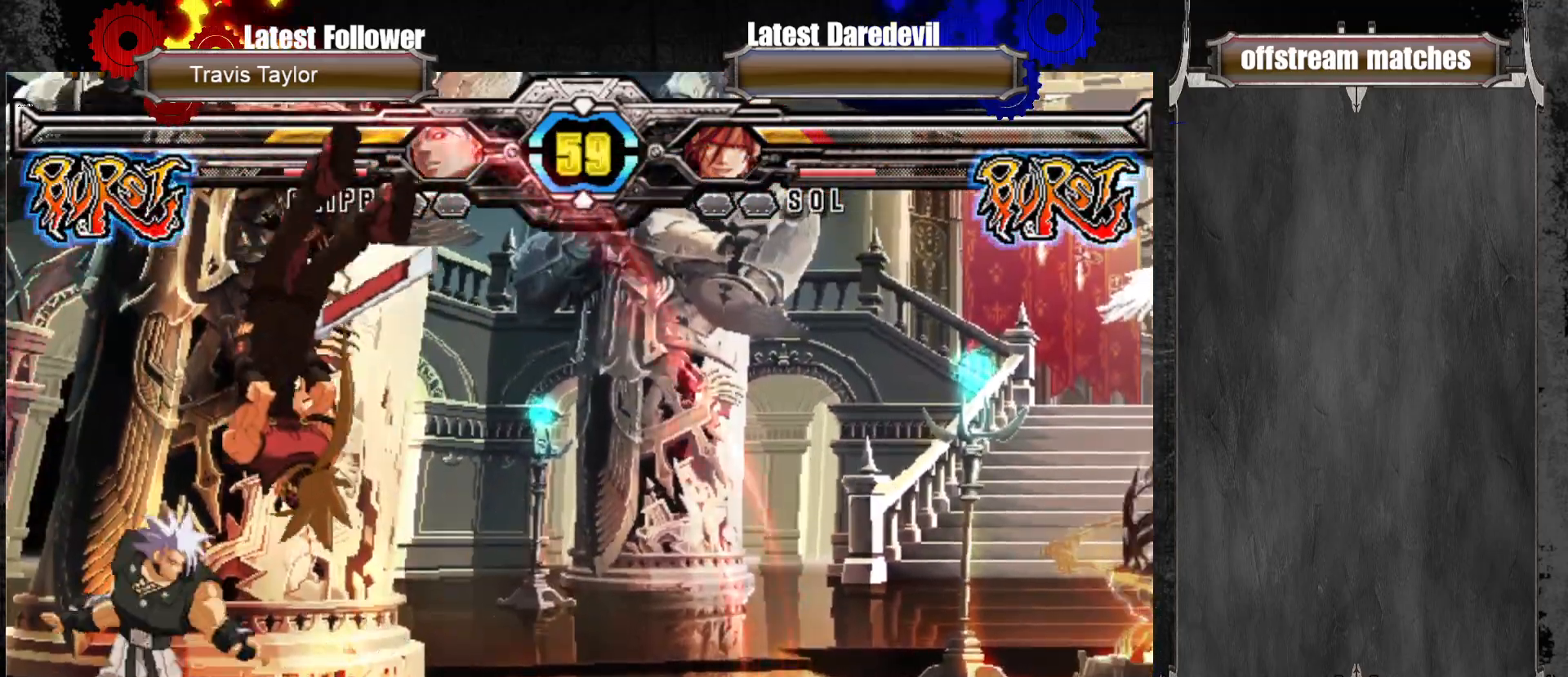
{"dt_ms": 500, "buttons": [], "left_stick": "center", "events": [[33, "left_stick", "right"], [83, "SQUARE", "down"], [83, "TRIANGLE", "down"], [217, "SQUARE", "up"], [233, "TRIANGLE", "up"], [317, "left_stick", "left"], [433, "left_stick", "center"]]}
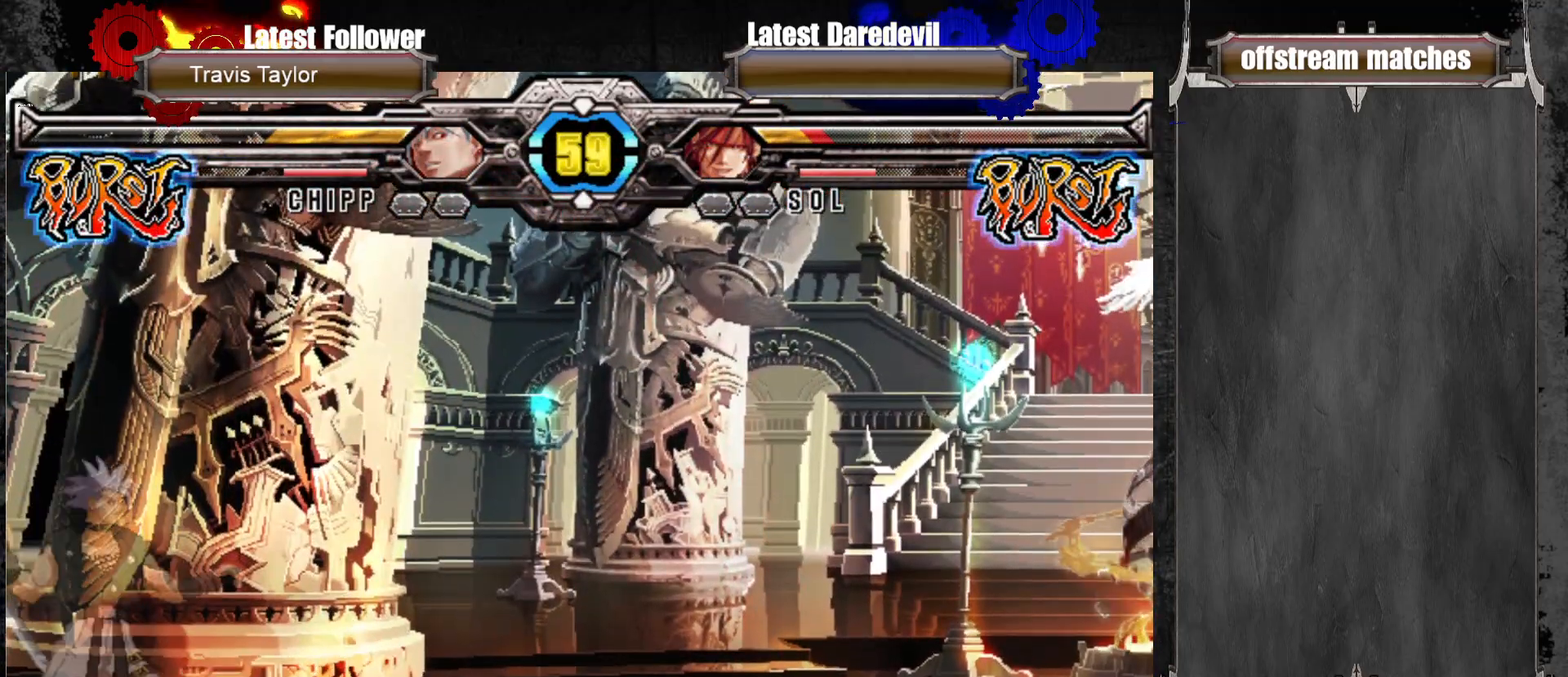
{"dt_ms": 1000, "buttons": [], "left_stick": "right"}
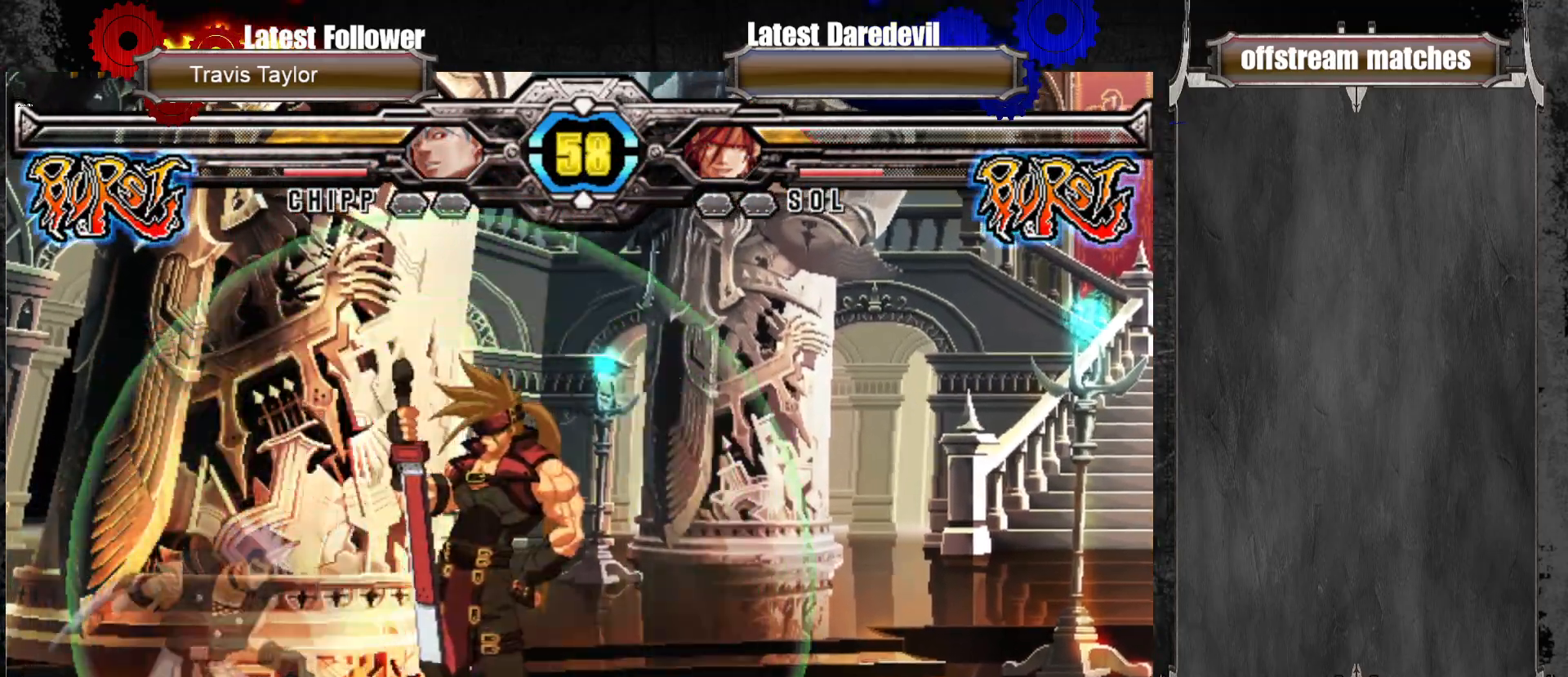
{"dt_ms": 500, "buttons": [], "left_stick": "right"}
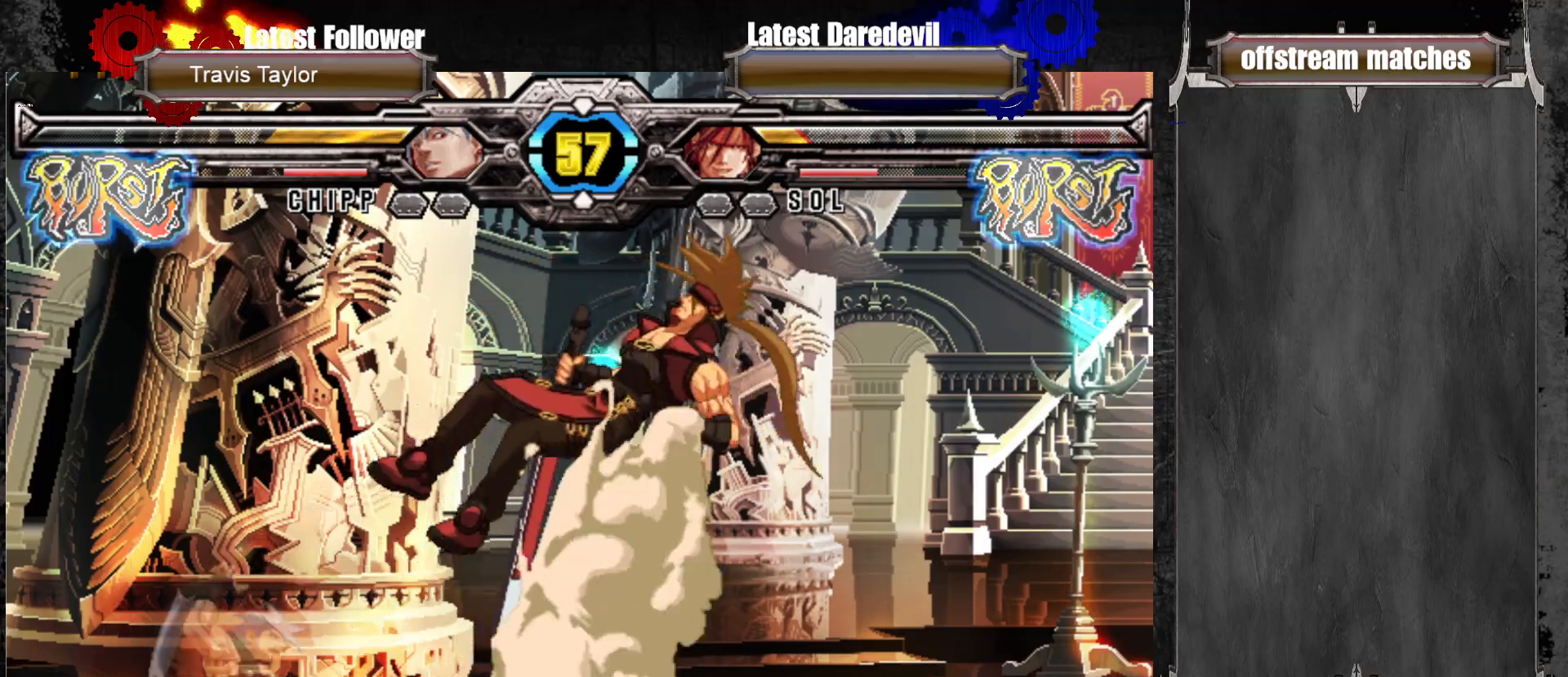
{"dt_ms": 500, "buttons": [], "left_stick": "center", "events": [[117, "SQUARE", "down"], [117, "TRIANGLE", "down"], [317, "SQUARE", "up"], [317, "TRIANGLE", "up"], [400, "left_stick", "center"]]}
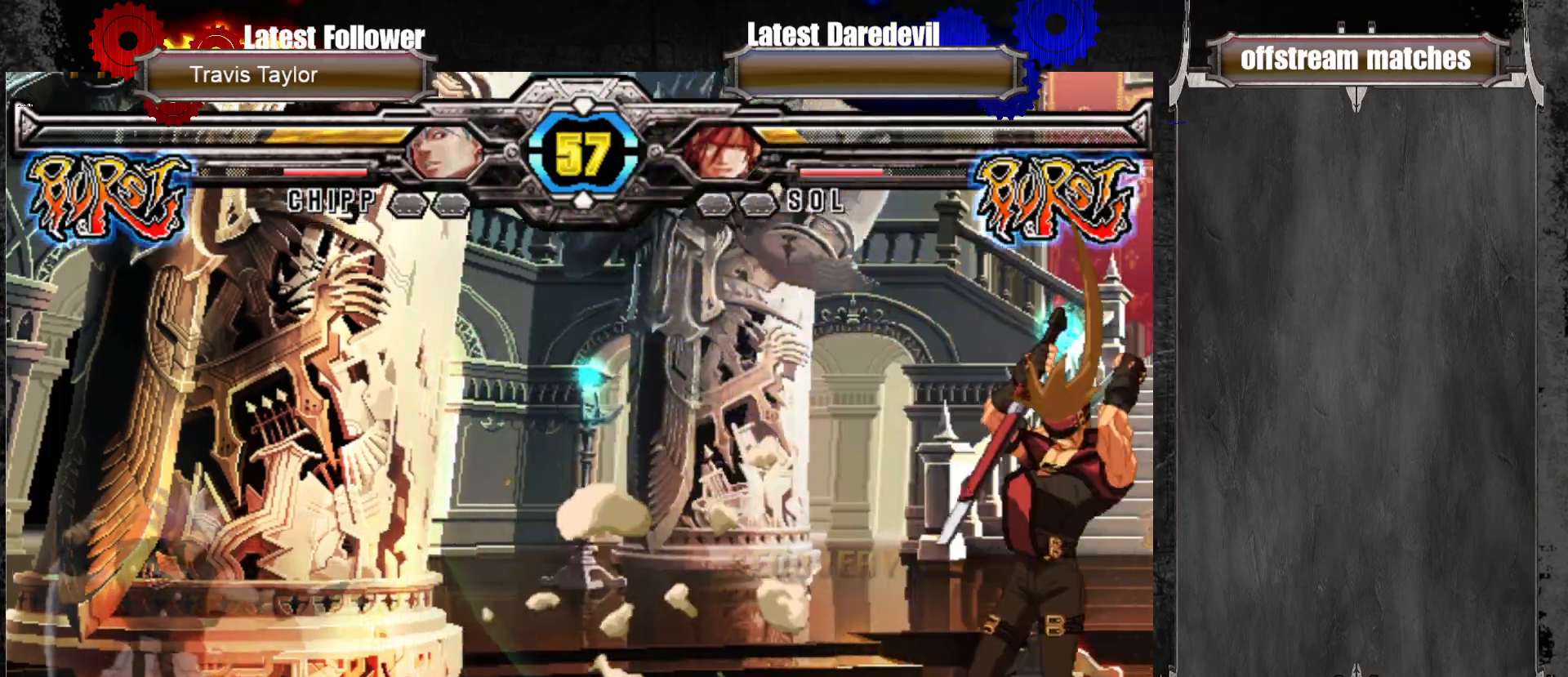
{"dt_ms": 500, "buttons": [], "left_stick": "center"}
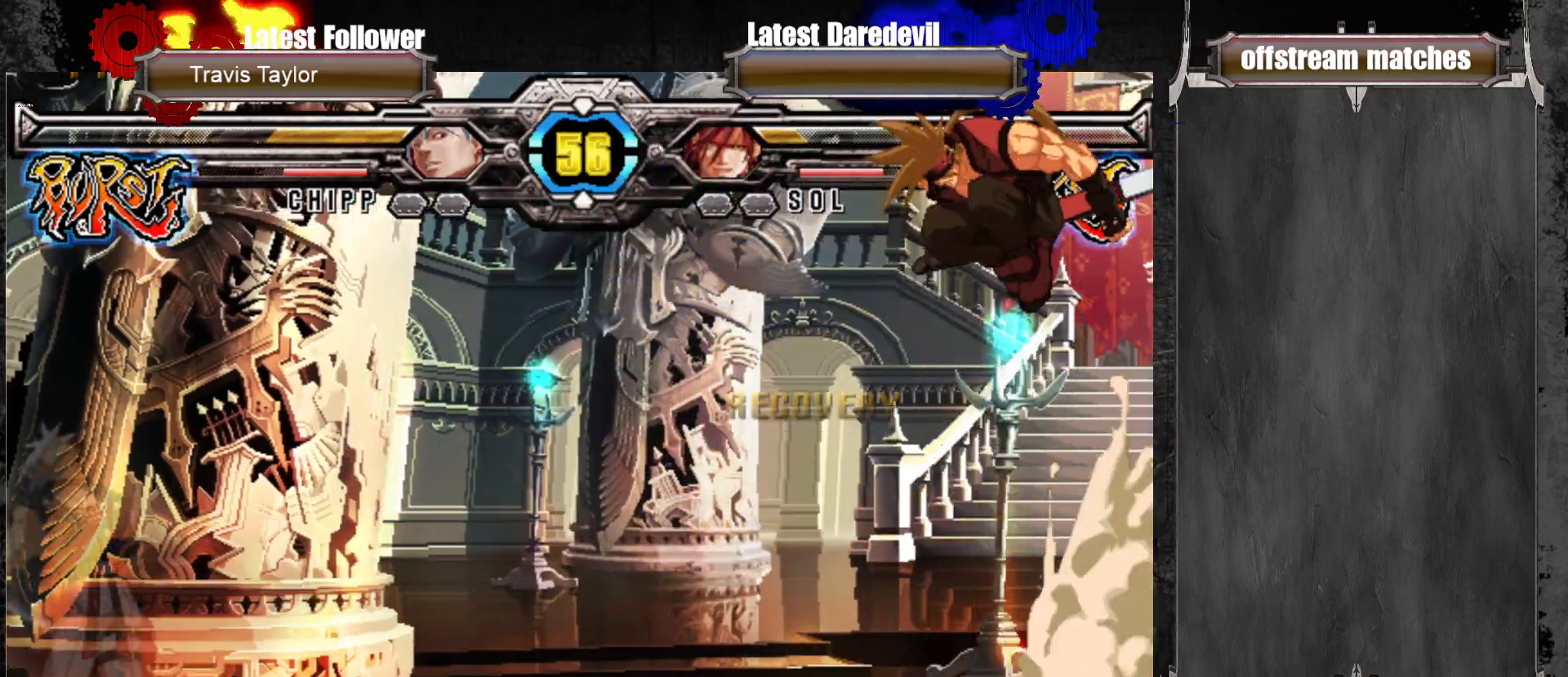
{"dt_ms": 500, "buttons": ["L1"], "left_stick": "down-right", "events": [[383, "left_stick", "down-right"], [400, "L1", "down"]]}
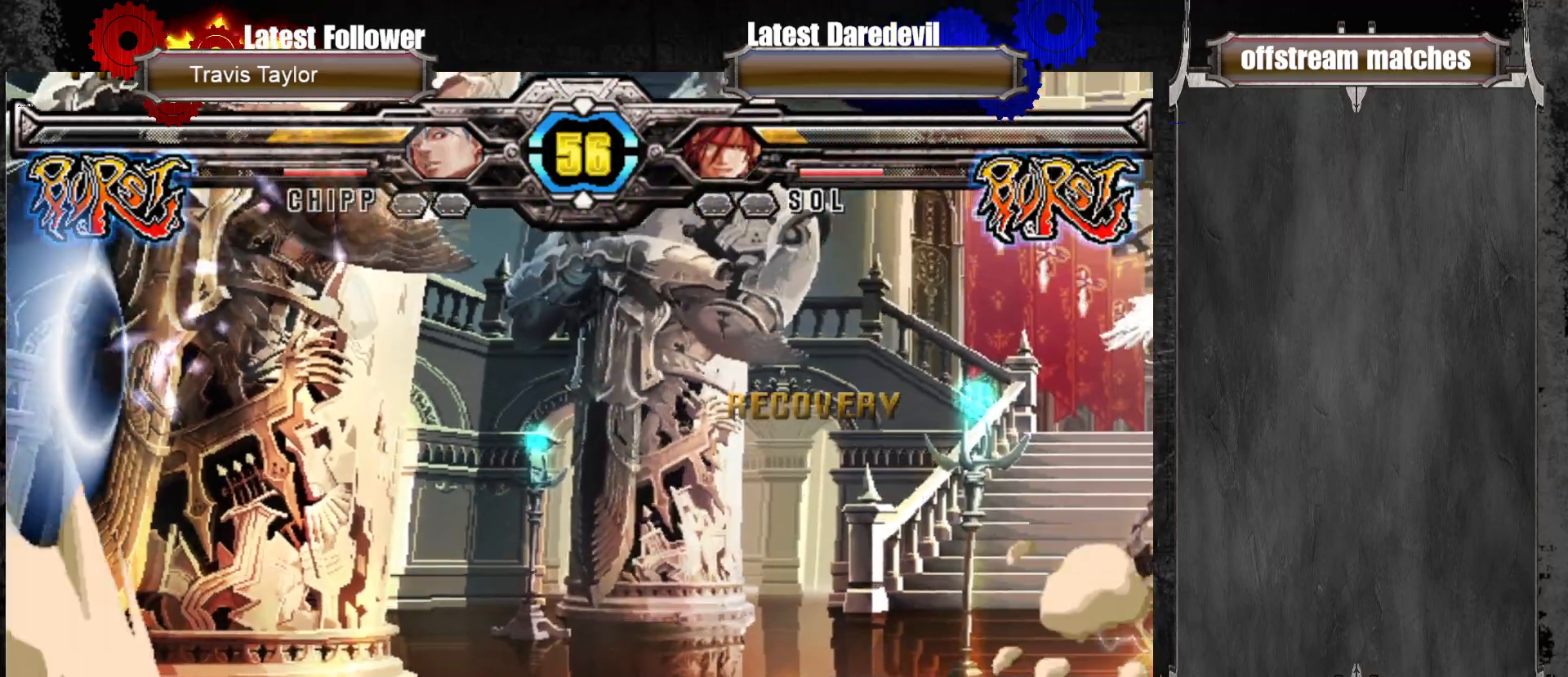
{"dt_ms": 500, "buttons": [], "left_stick": "center"}
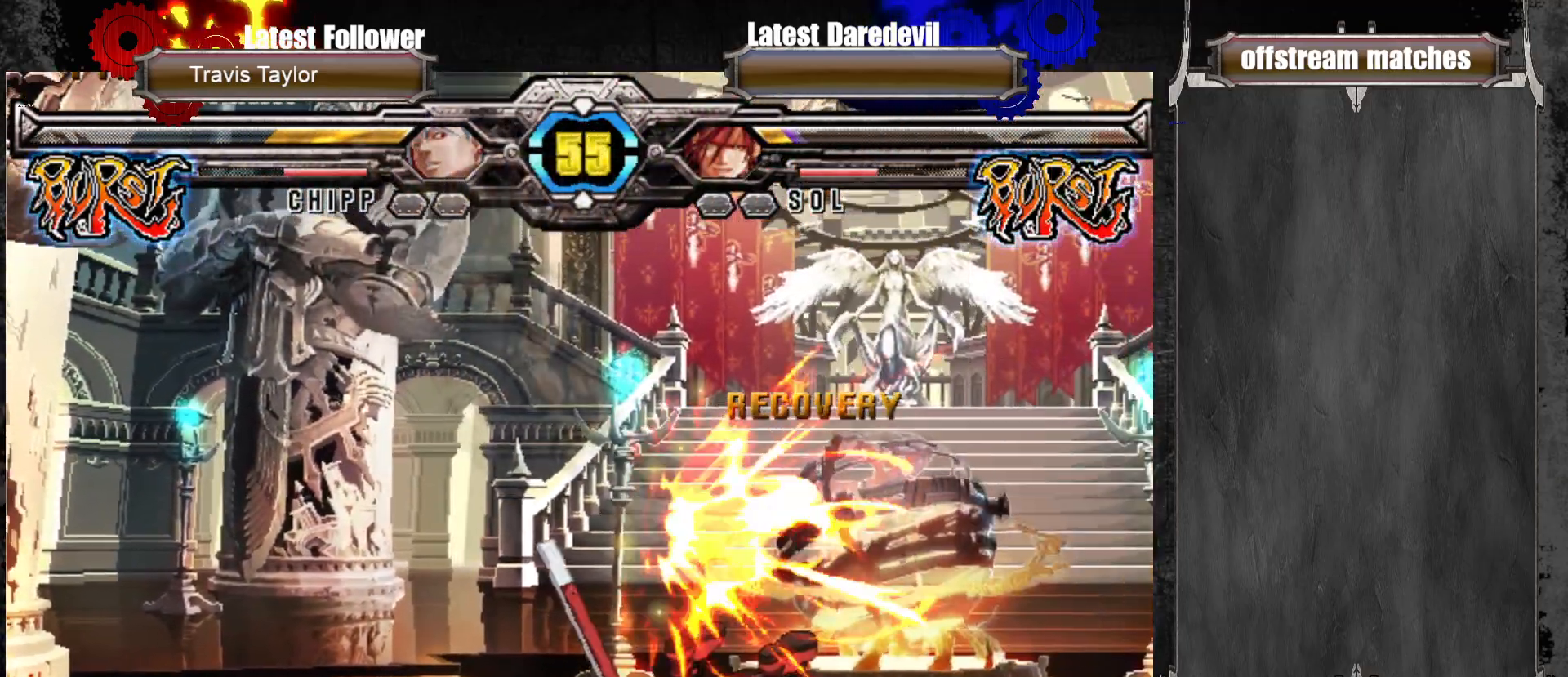
{"dt_ms": 500, "buttons": [], "left_stick": "down-right", "events": [[17, "CROSS", "down"], [67, "left_stick", "right"], [133, "CROSS", "up"], [383, "left_stick", "down-right"]]}
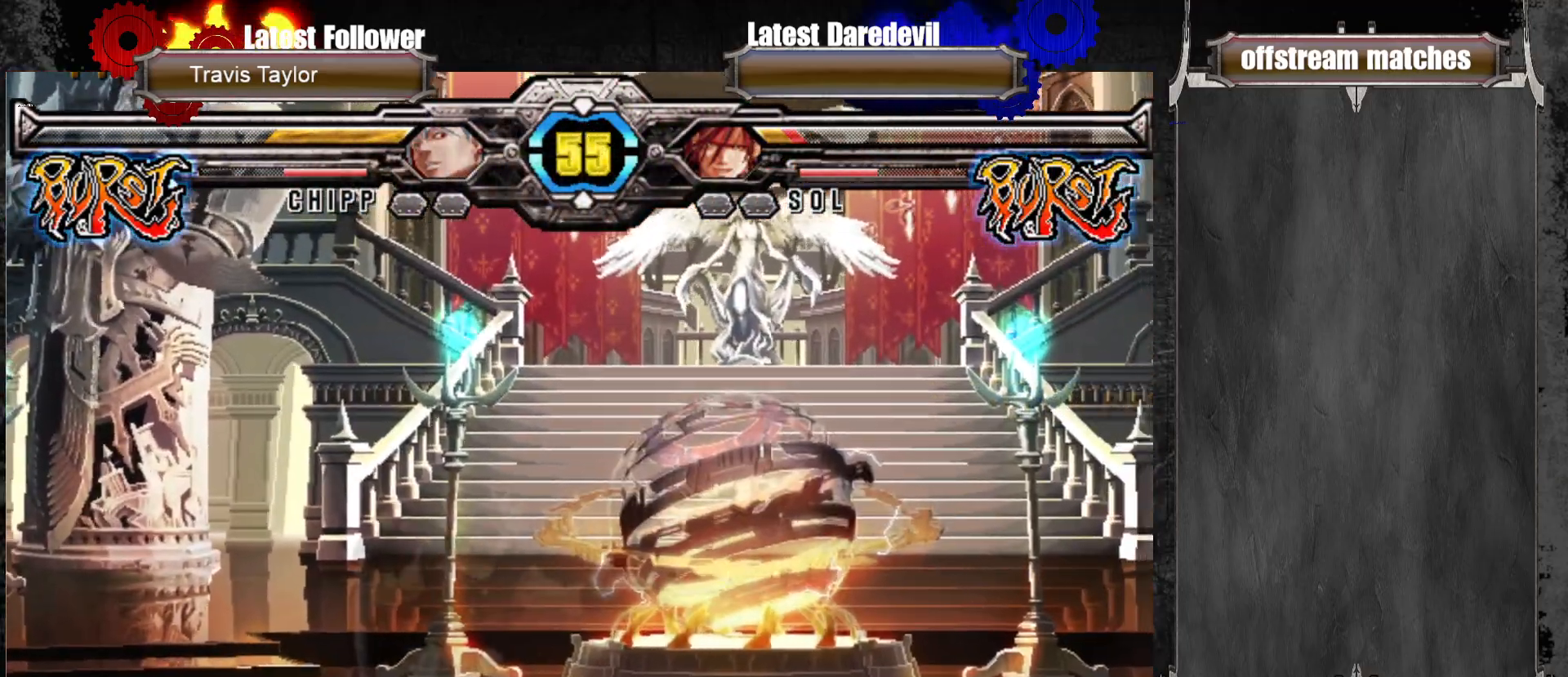
{"dt_ms": 500, "buttons": [], "left_stick": "left", "events": [[150, "left_stick", "center"], [283, "left_stick", "left"], [417, "left_stick", "down"], [467, "TRIANGLE", "down"], [500, "TRIANGLE", "up"], [500, "left_stick", "left"]]}
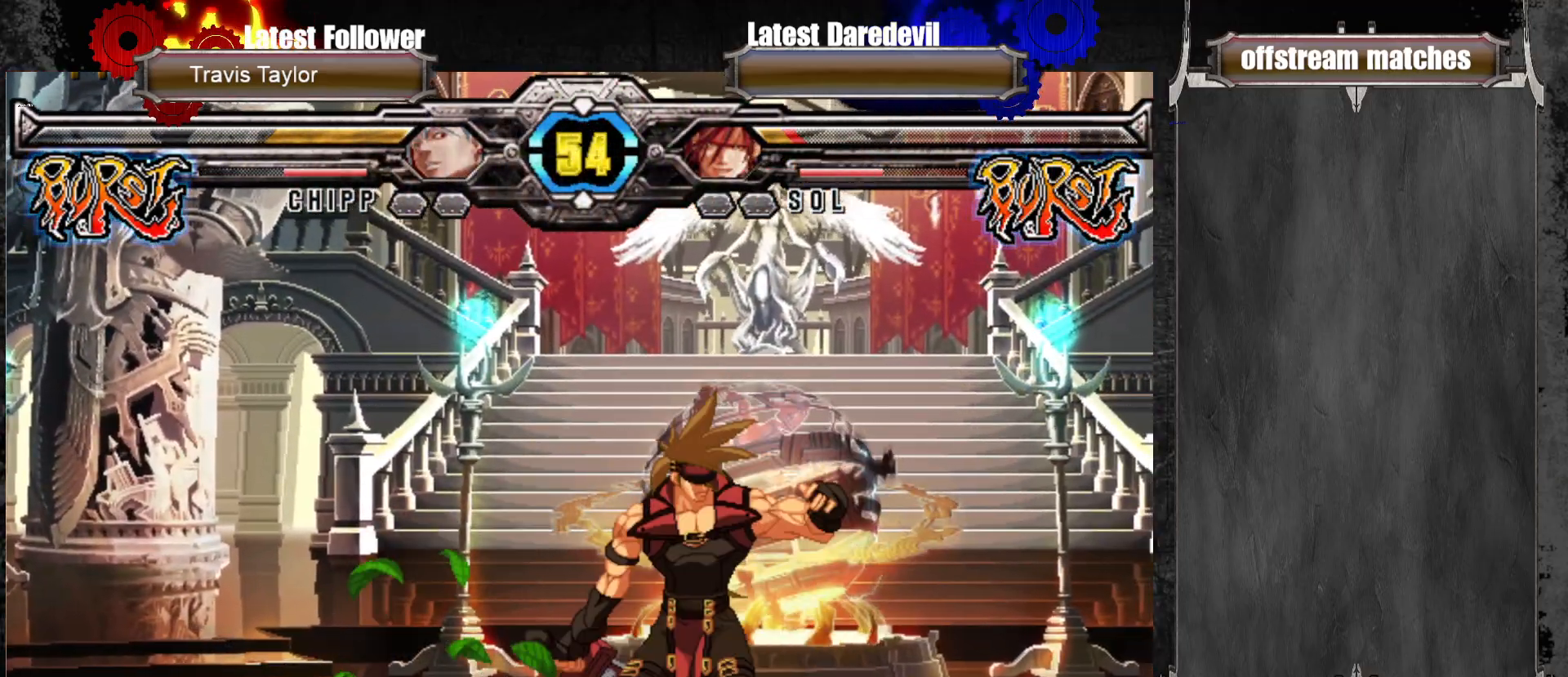
{"dt_ms": 500, "buttons": [], "left_stick": "center"}
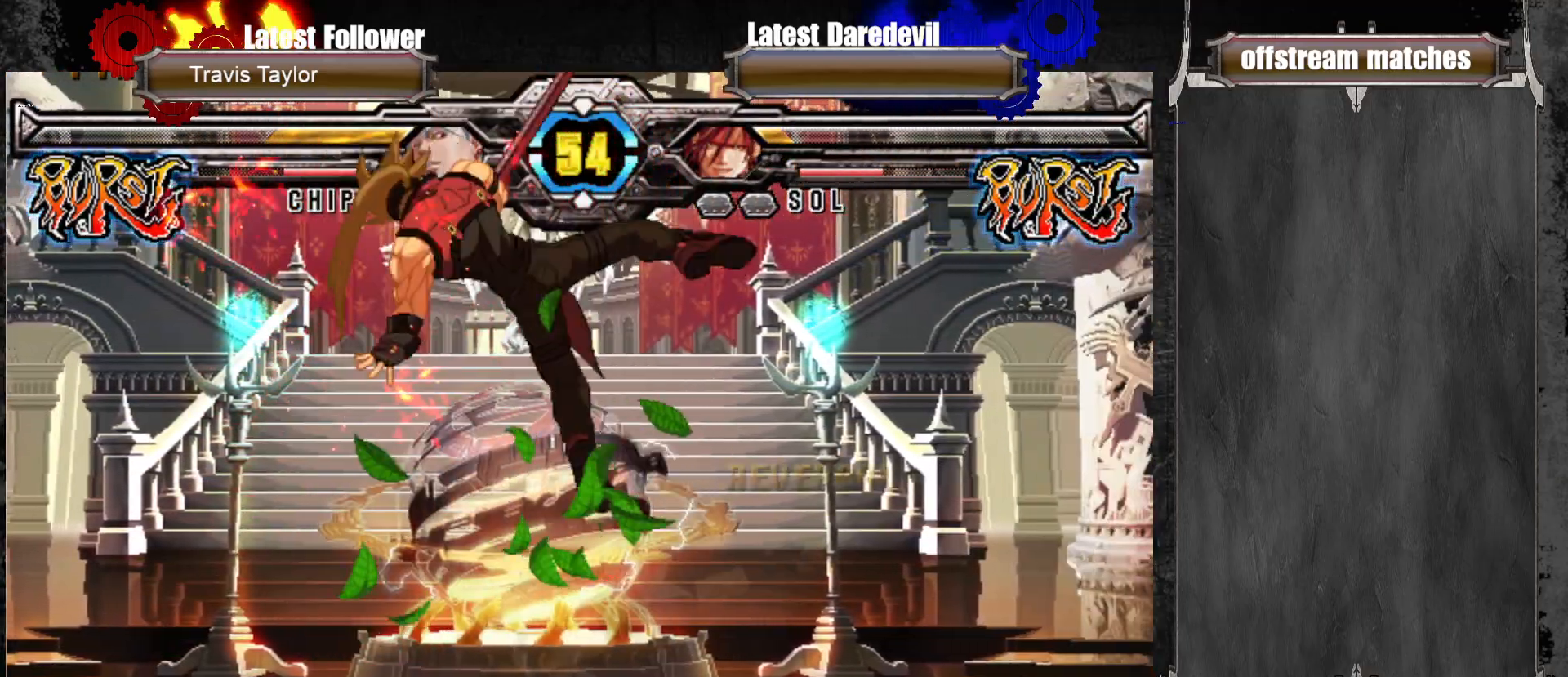
{"dt_ms": 500, "buttons": [], "left_stick": "down-left", "events": [[367, "CROSS", "down"], [367, "SQUARE", "down"], [367, "TRIANGLE", "down"], [367, "left_stick", "down-left"], [433, "SQUARE", "up"], [450, "CROSS", "up"], [450, "TRIANGLE", "up"]]}
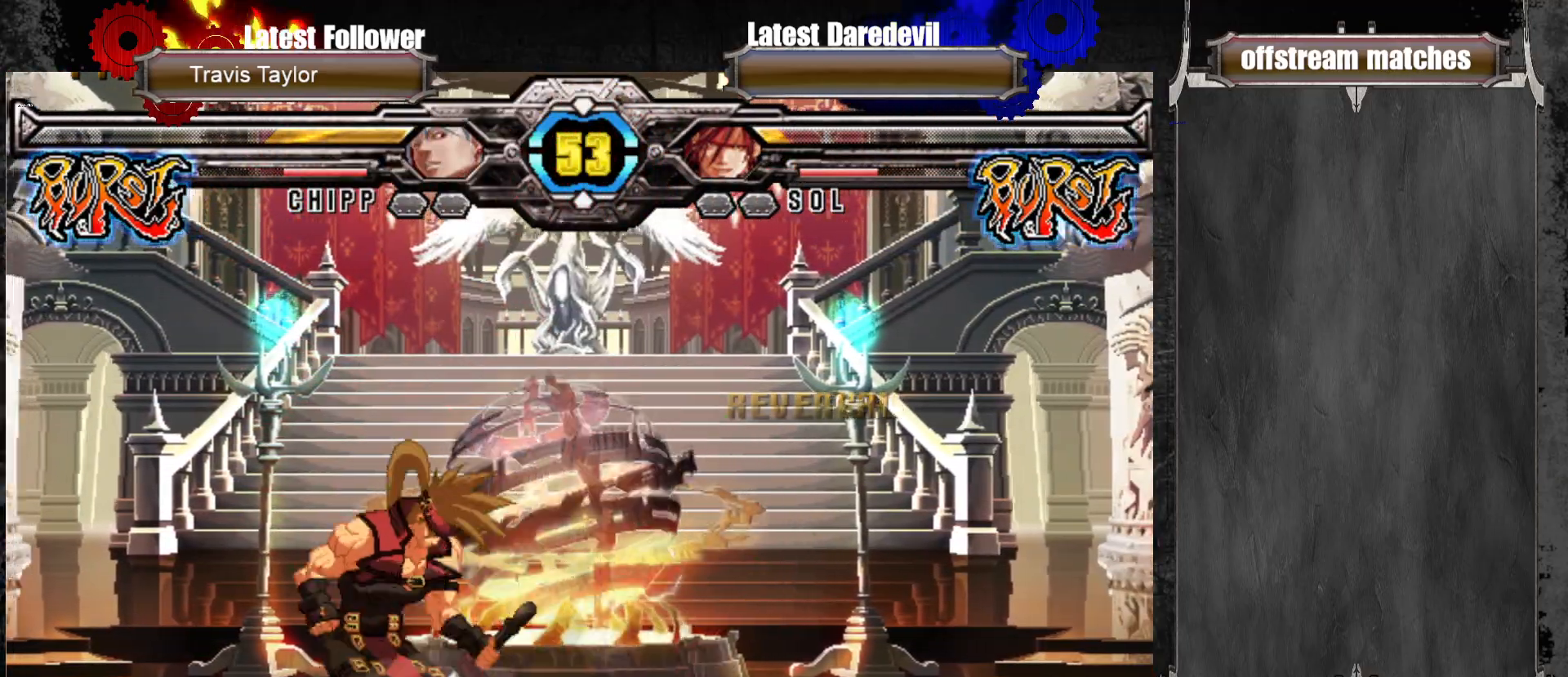
{"dt_ms": 500, "buttons": [], "left_stick": "down-left", "events": []}
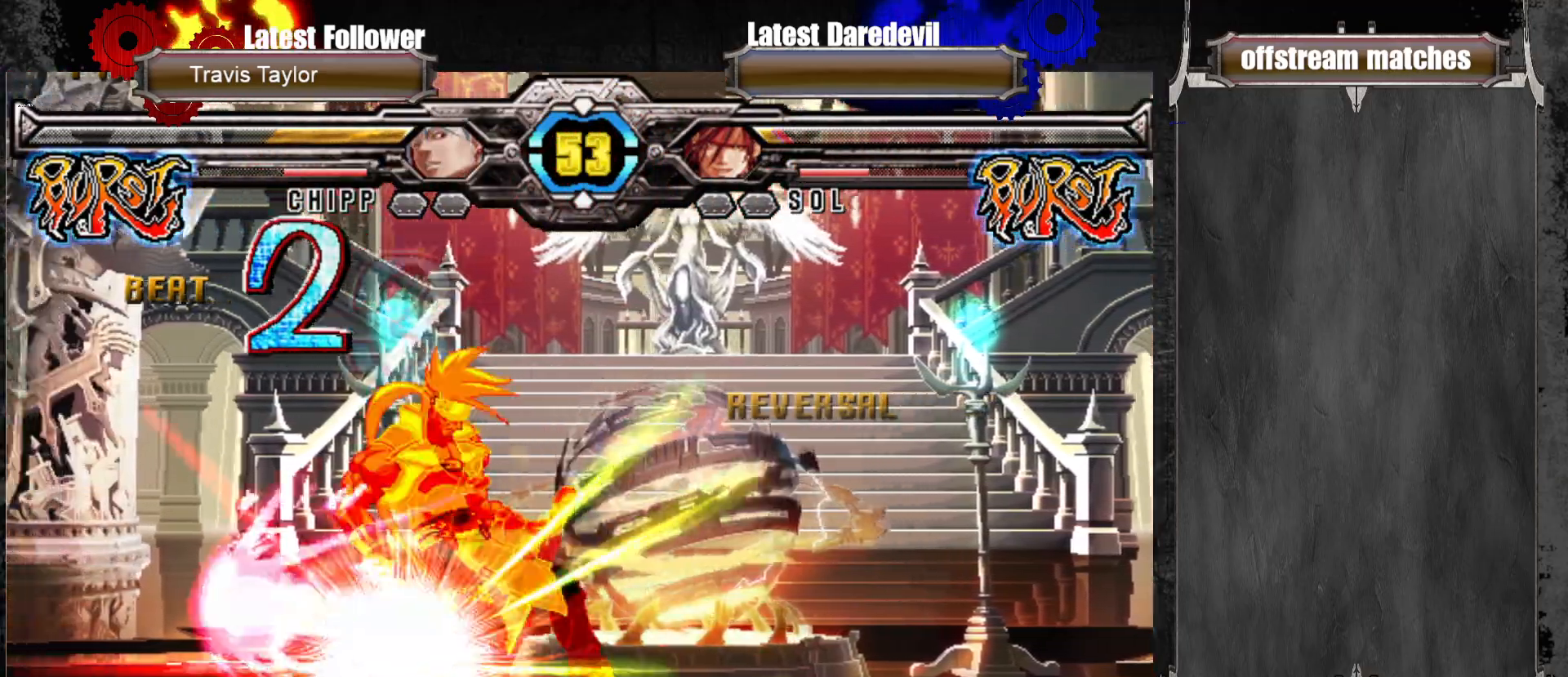
{"dt_ms": 500, "buttons": [], "left_stick": "left", "events": [[183, "left_stick", "left"], [317, "left_stick", "center"], [433, "left_stick", "left"]]}
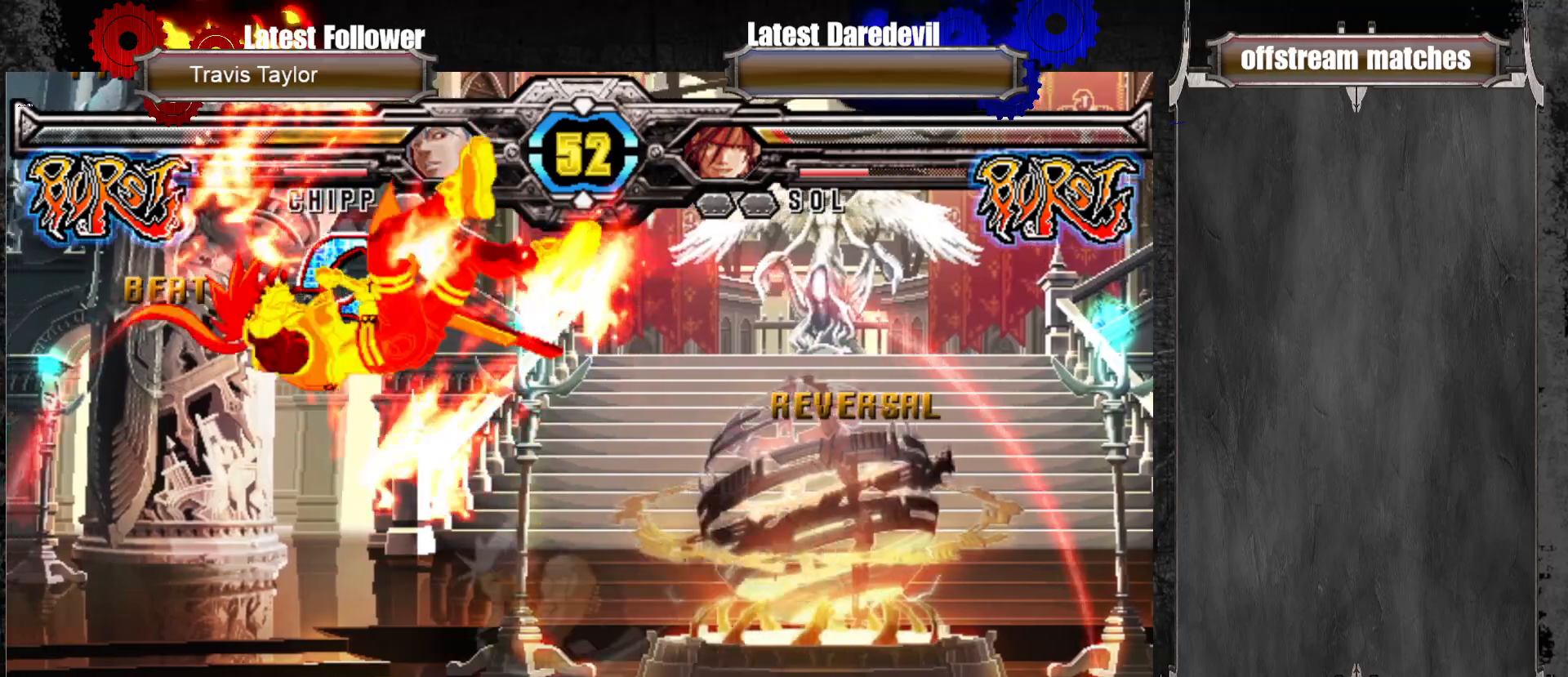
{"dt_ms": 500, "buttons": [], "left_stick": "left", "events": [[117, "SQUARE", "down"], [117, "TRIANGLE", "down"], [233, "SQUARE", "up"], [233, "TRIANGLE", "up"]]}